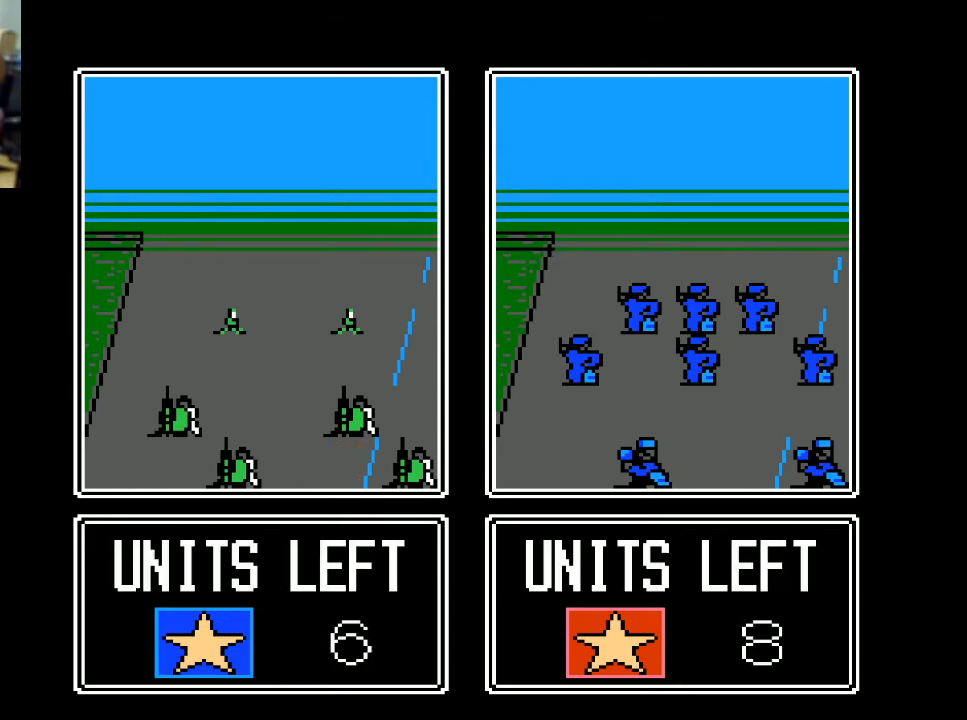
Gameplay with a controller (Xbox layout); each line is a JSON object with the inputs held at the frame after it. "events" lists button and stick changes between this image and that frame as [ms after this image, input, new state], when the widget could be followed in between. Not read: left_stick right_stick.
{"buttons": [], "events": [[200, "A", "down"], [333, "A", "up"]]}
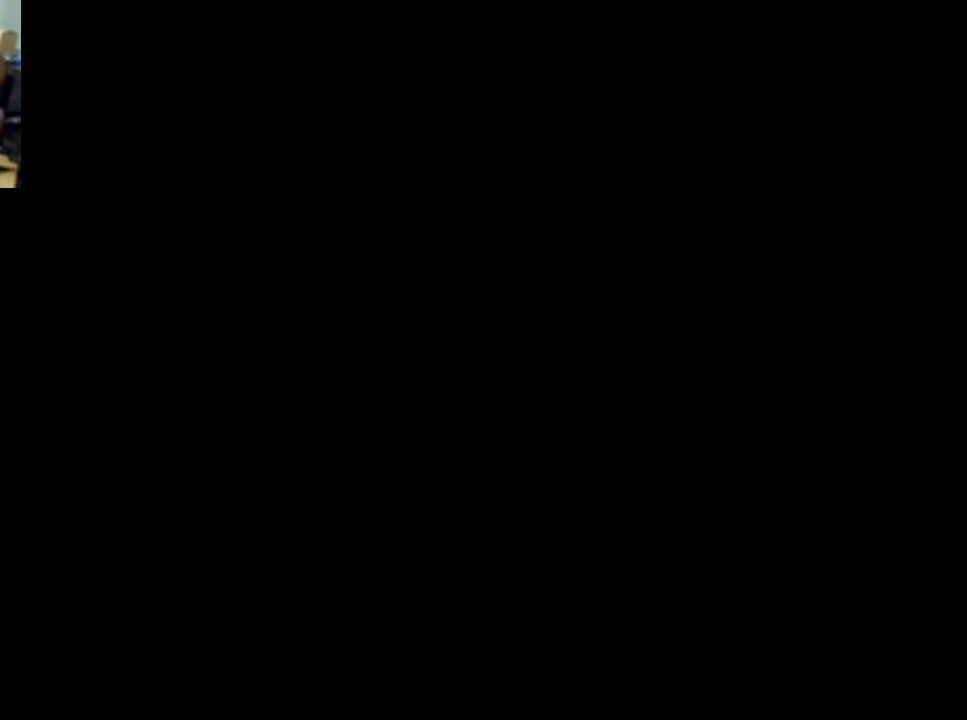
{"buttons": [], "events": []}
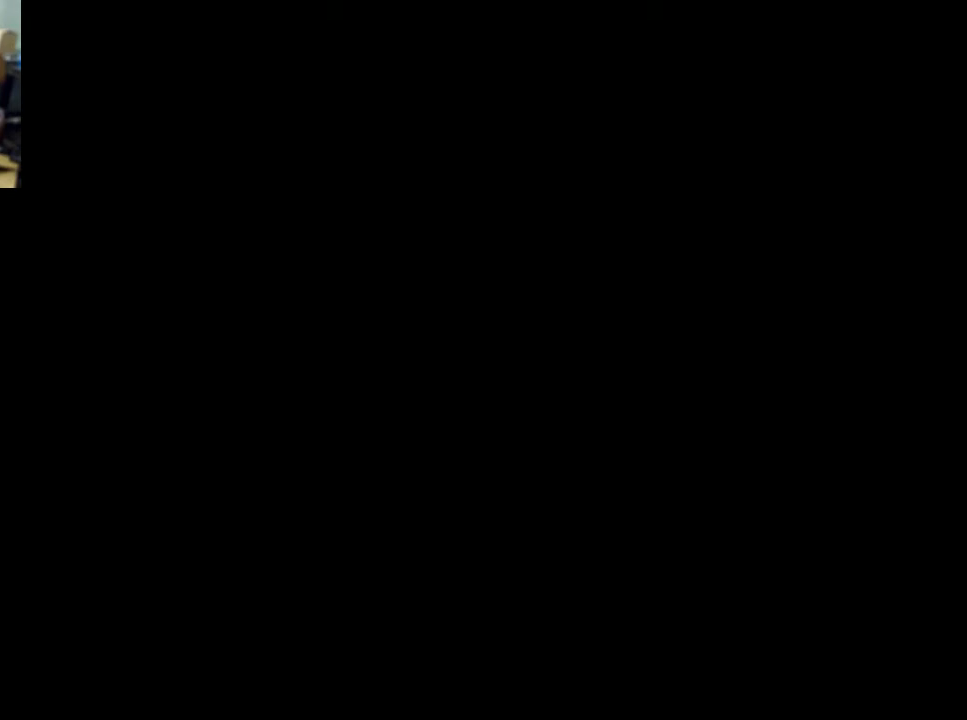
{"buttons": [], "events": []}
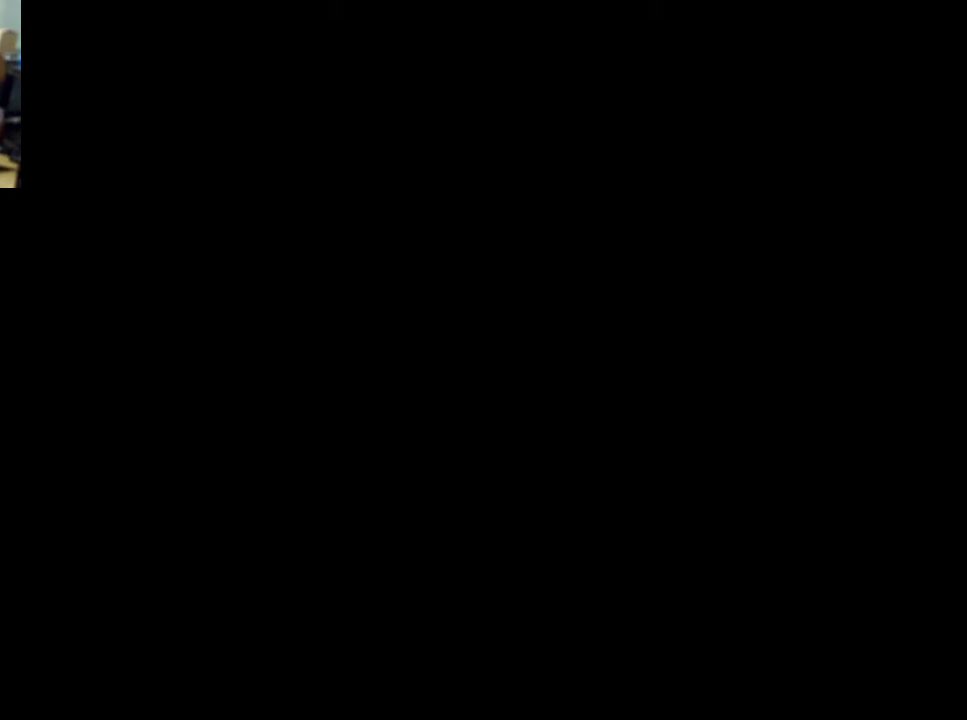
{"buttons": [], "events": []}
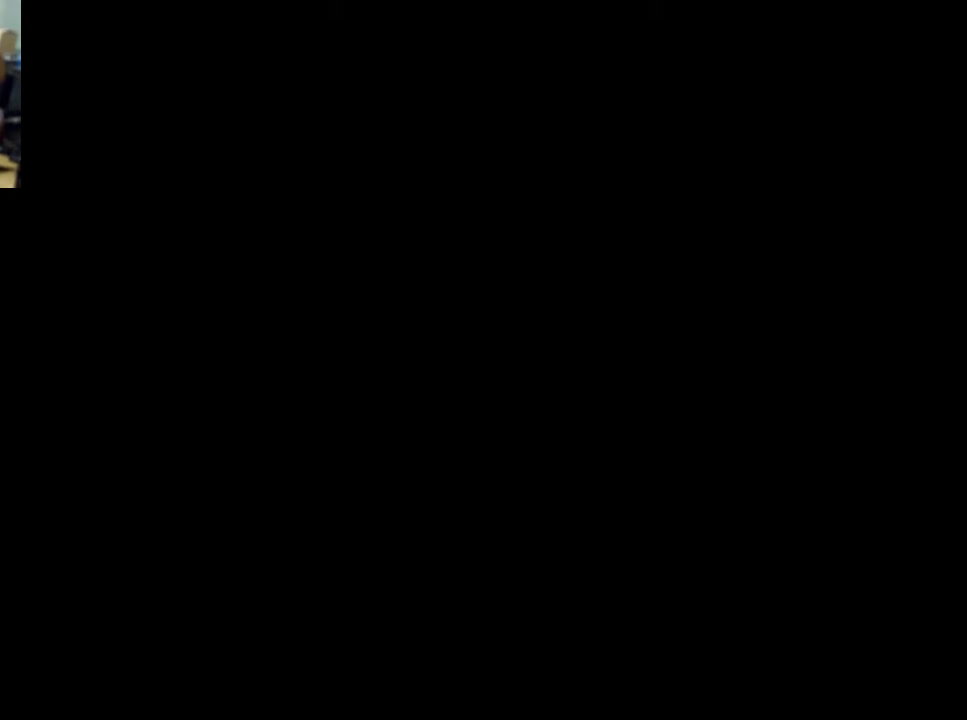
{"buttons": [], "events": []}
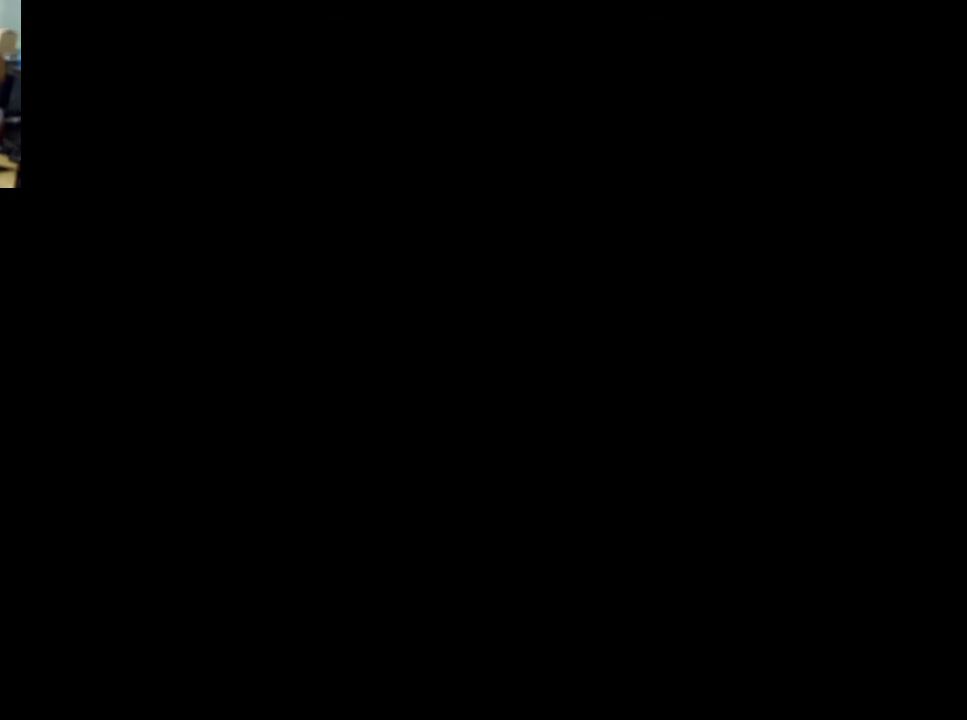
{"buttons": [], "events": []}
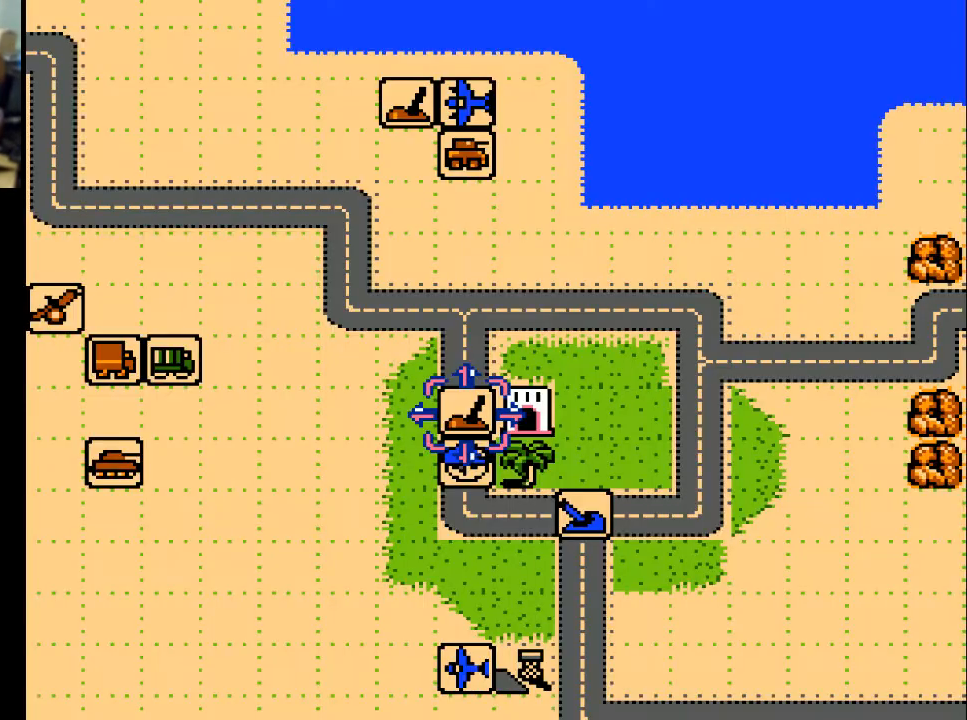
{"buttons": ["DPAD_LEFT"], "events": [[300, "DPAD_LEFT", "down"]]}
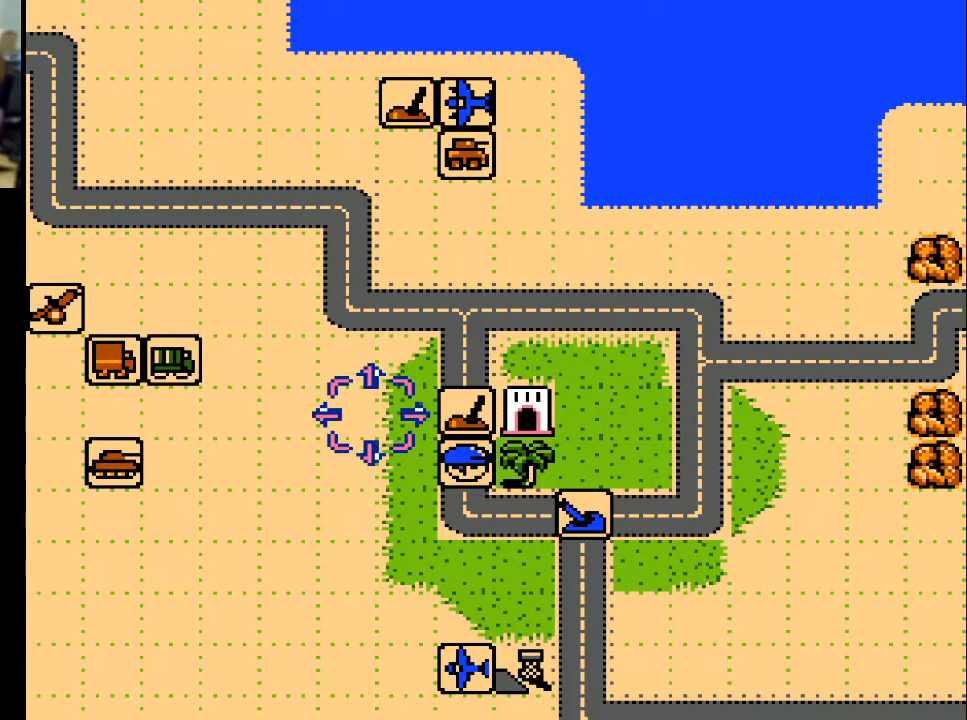
{"buttons": ["DPAD_LEFT"], "events": []}
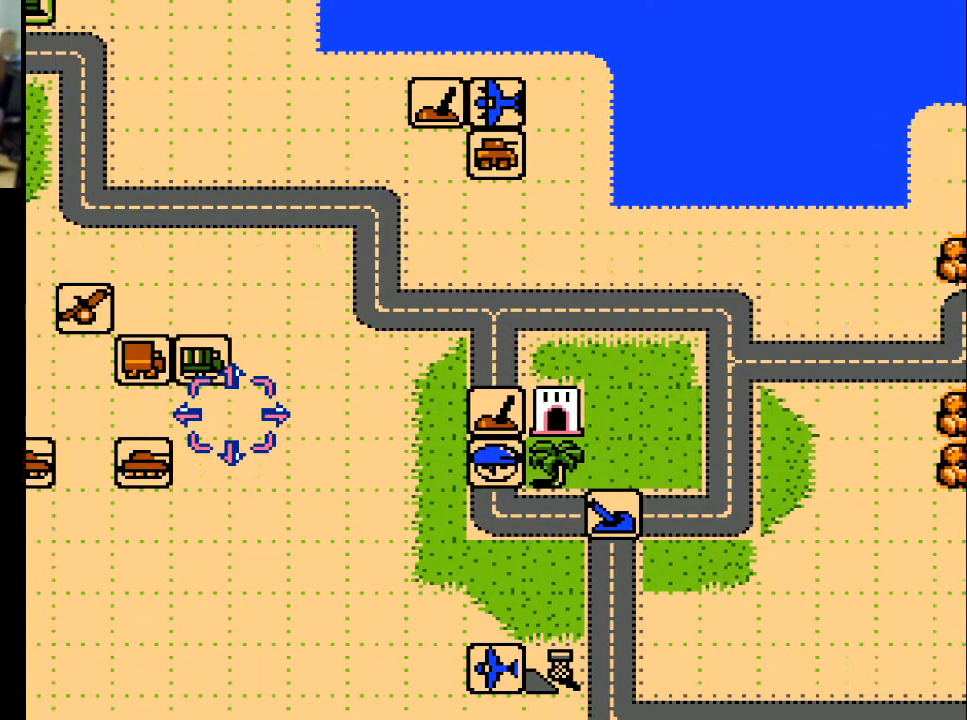
{"buttons": [], "events": [[67, "DPAD_LEFT", "up"], [333, "DPAD_UP", "down"], [500, "DPAD_UP", "up"]]}
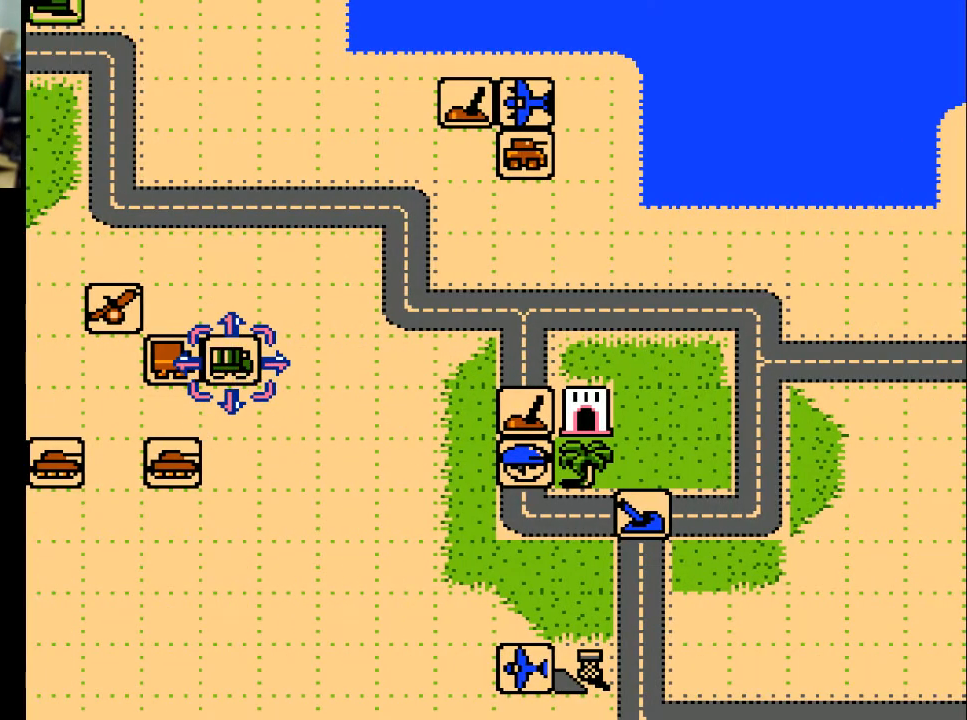
{"buttons": [], "events": []}
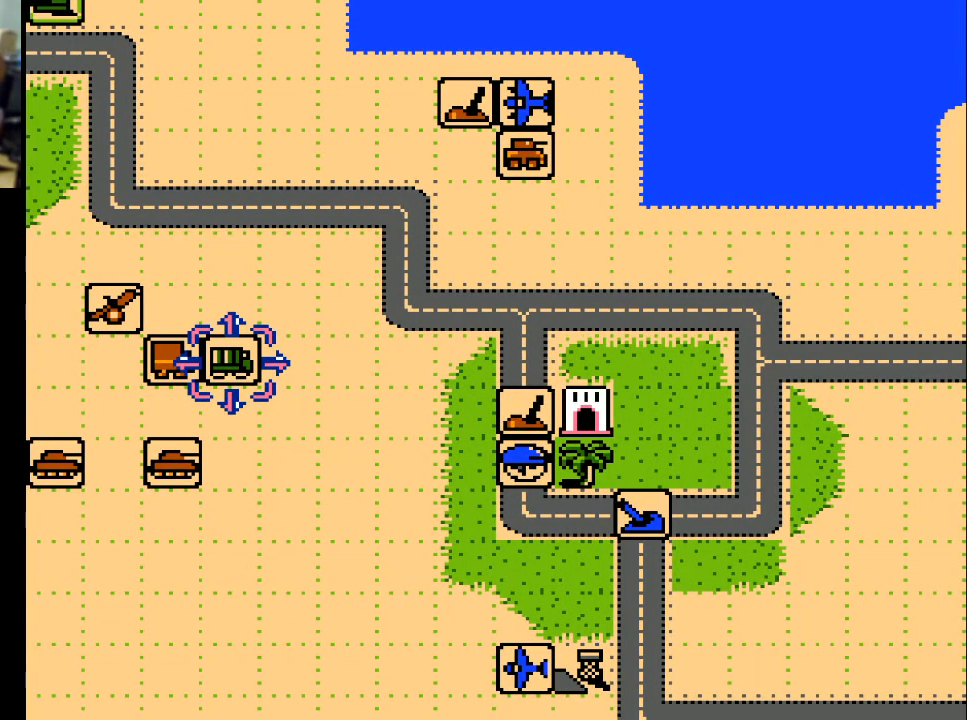
{"buttons": [], "events": [[33, "A", "down"], [200, "A", "up"]]}
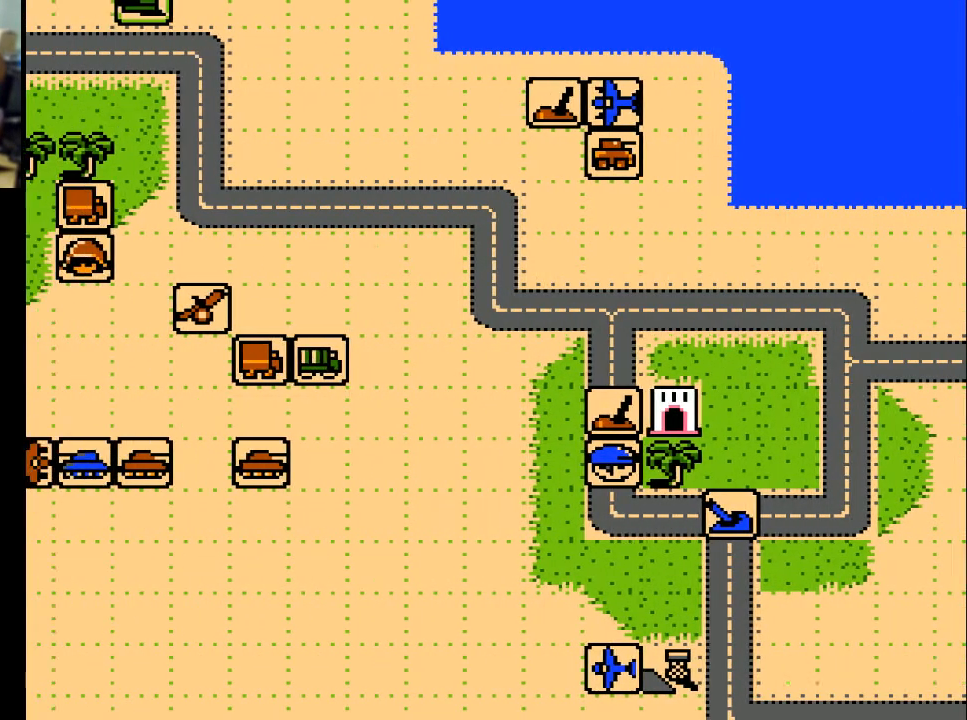
{"buttons": [], "events": []}
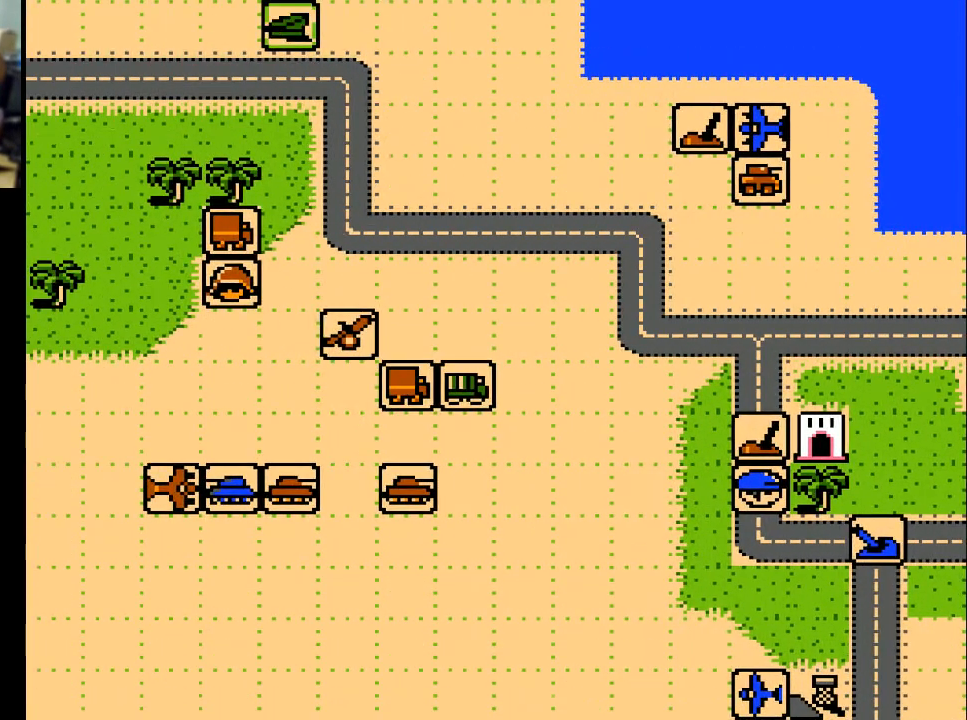
{"buttons": [], "events": []}
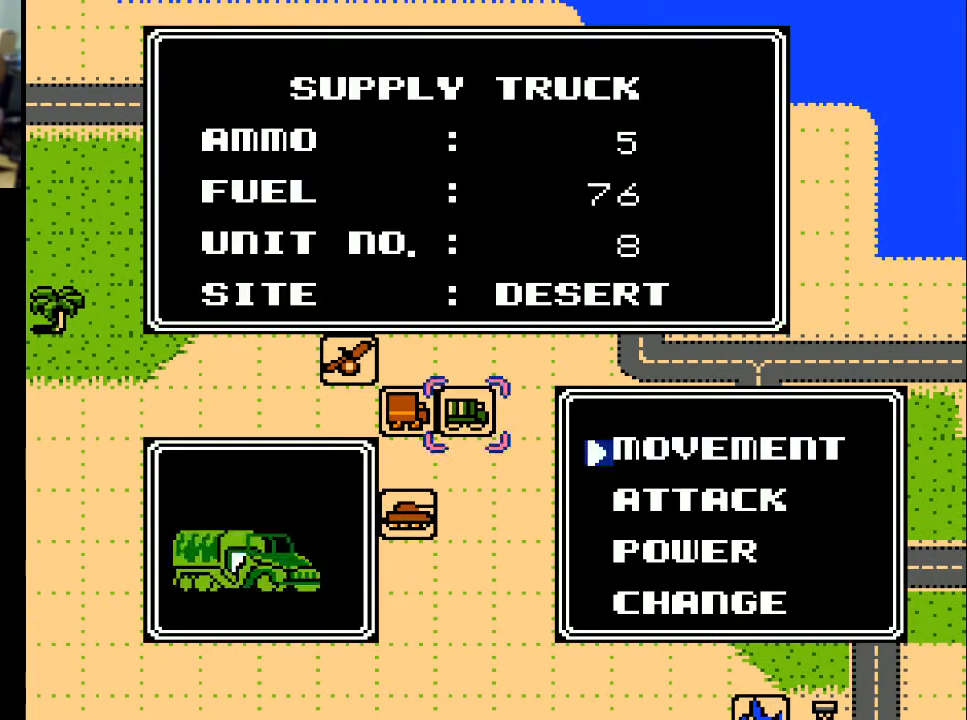
{"buttons": [], "events": [[33, "A", "down"], [233, "A", "up"]]}
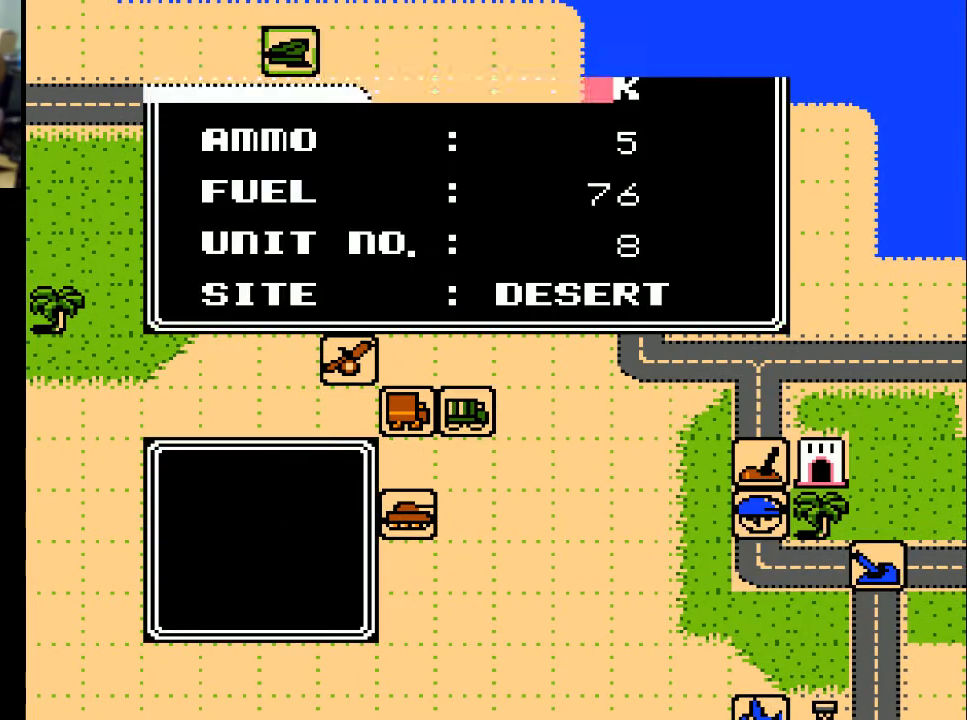
{"buttons": [], "events": []}
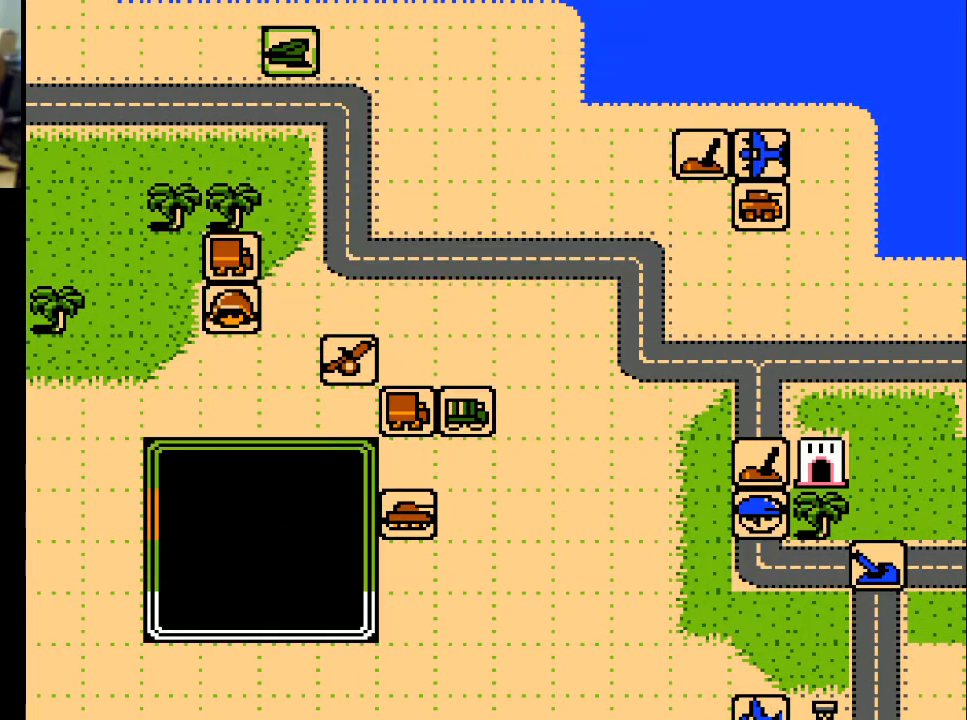
{"buttons": ["DPAD_LEFT"], "events": [[167, "DPAD_DOWN", "down"], [300, "DPAD_DOWN", "up"], [367, "DPAD_LEFT", "down"]]}
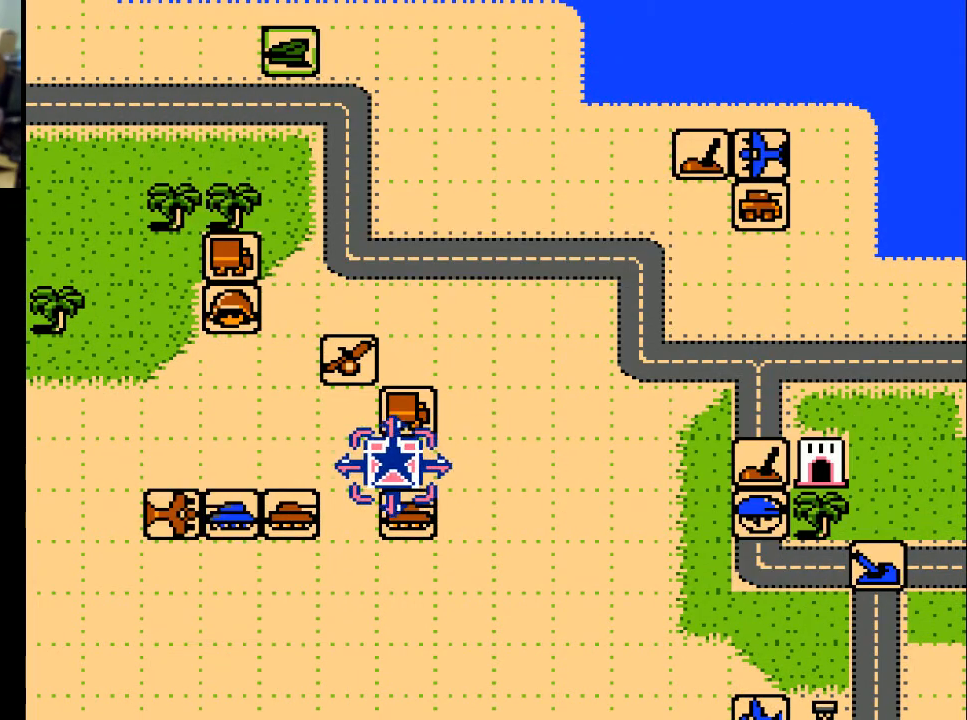
{"buttons": [], "events": [[367, "DPAD_LEFT", "up"]]}
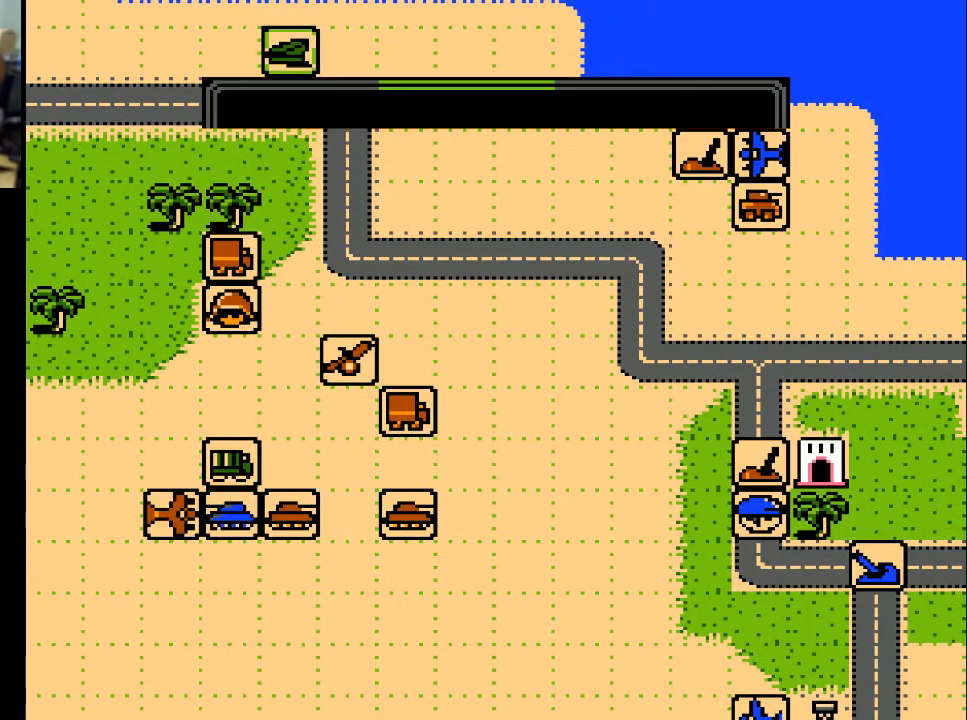
{"buttons": [], "events": []}
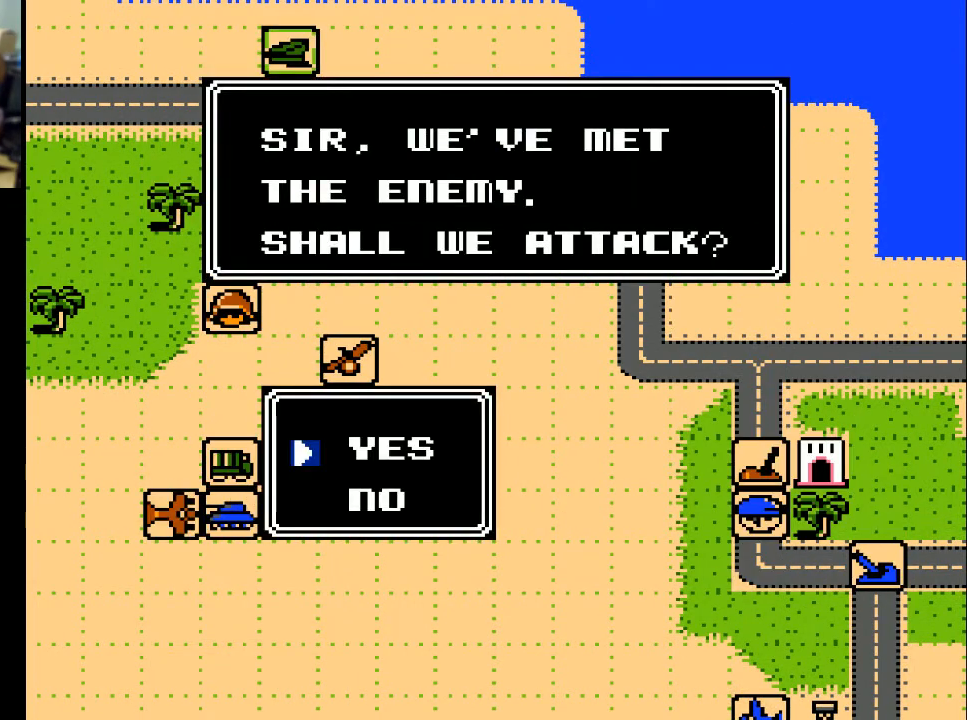
{"buttons": [], "events": [[33, "A", "down"], [167, "A", "up"]]}
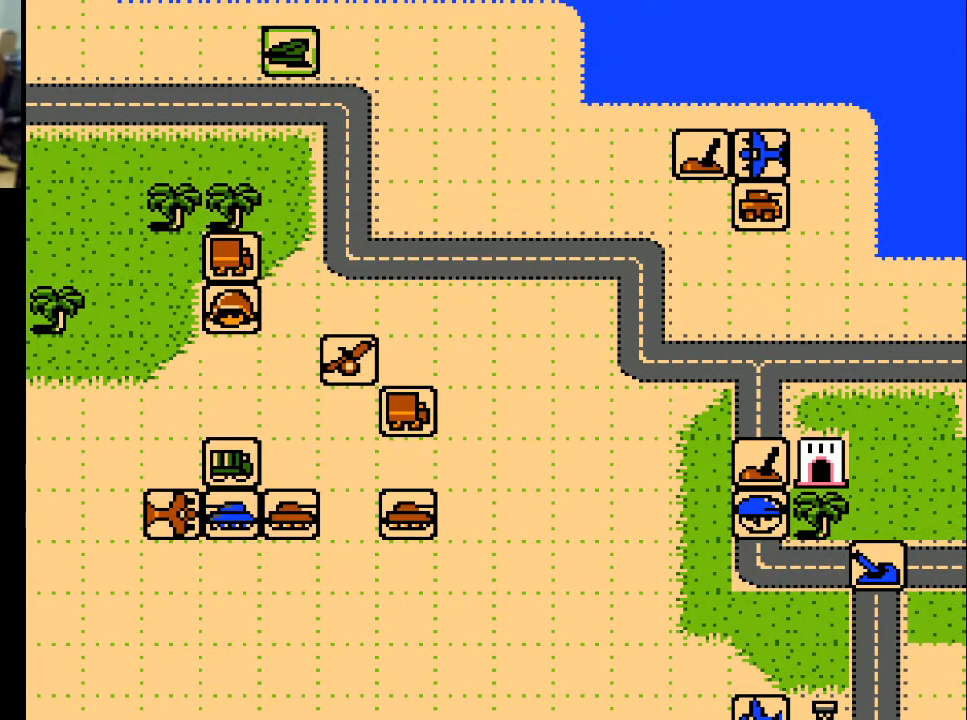
{"buttons": [], "events": []}
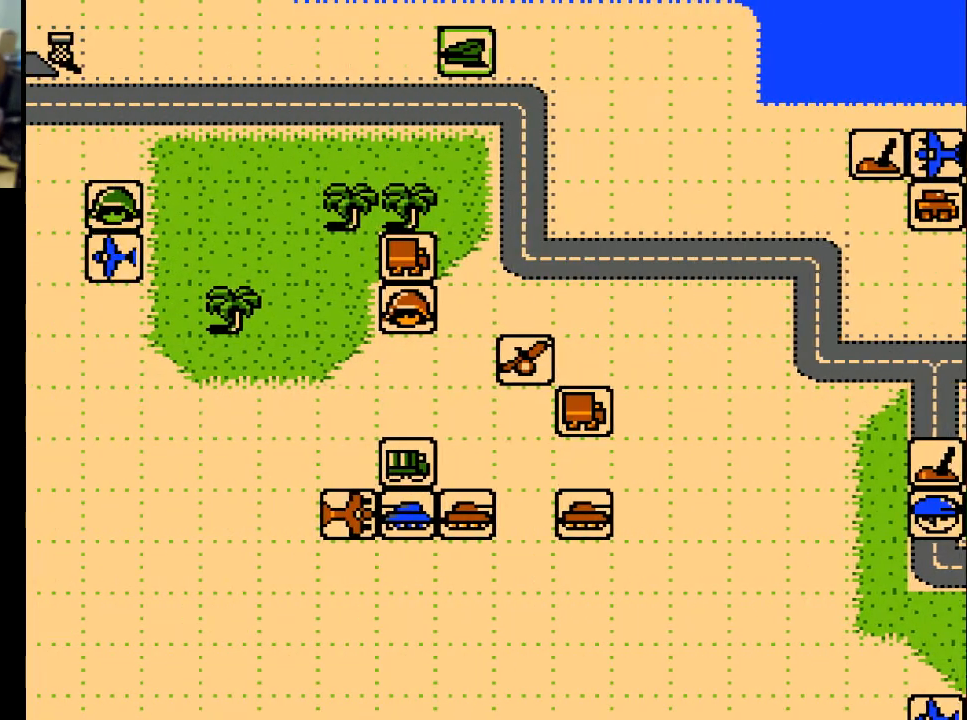
{"buttons": [], "events": []}
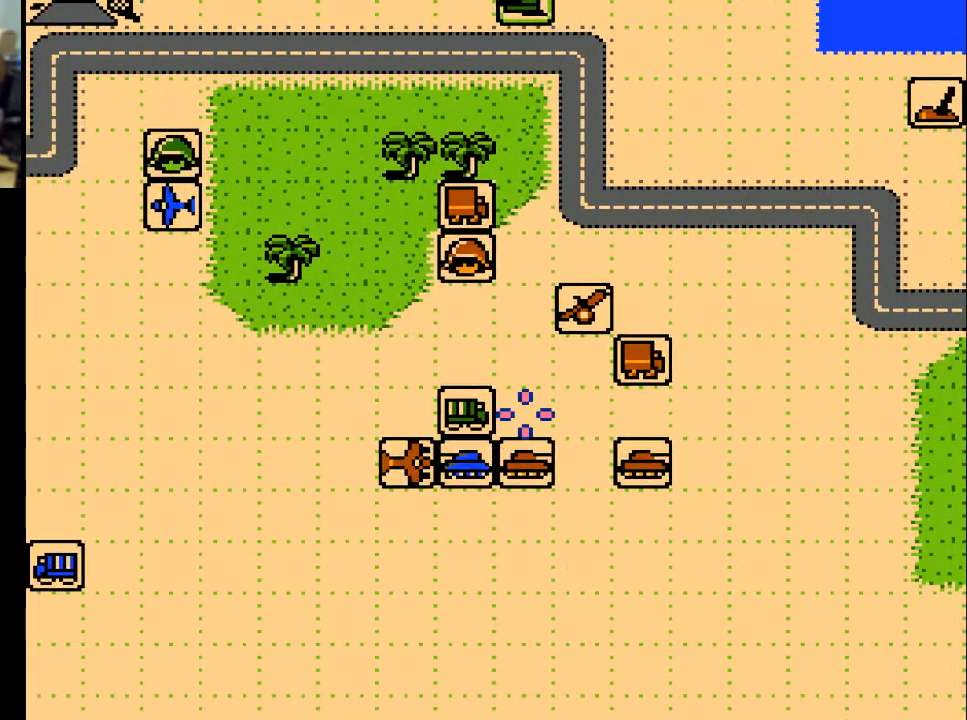
{"buttons": ["DPAD_LEFT"], "events": [[233, "DPAD_DOWN", "down"], [333, "DPAD_DOWN", "up"], [467, "DPAD_LEFT", "down"]]}
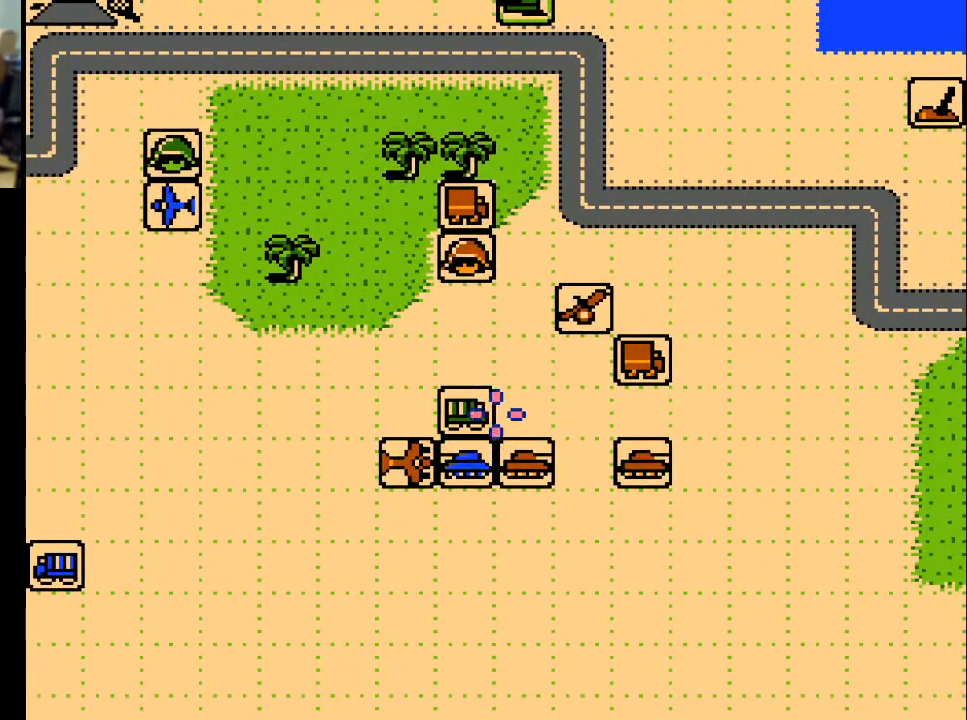
{"buttons": ["A"], "events": [[67, "DPAD_LEFT", "up"], [167, "DPAD_DOWN", "down"], [267, "DPAD_DOWN", "up"], [433, "A", "down"]]}
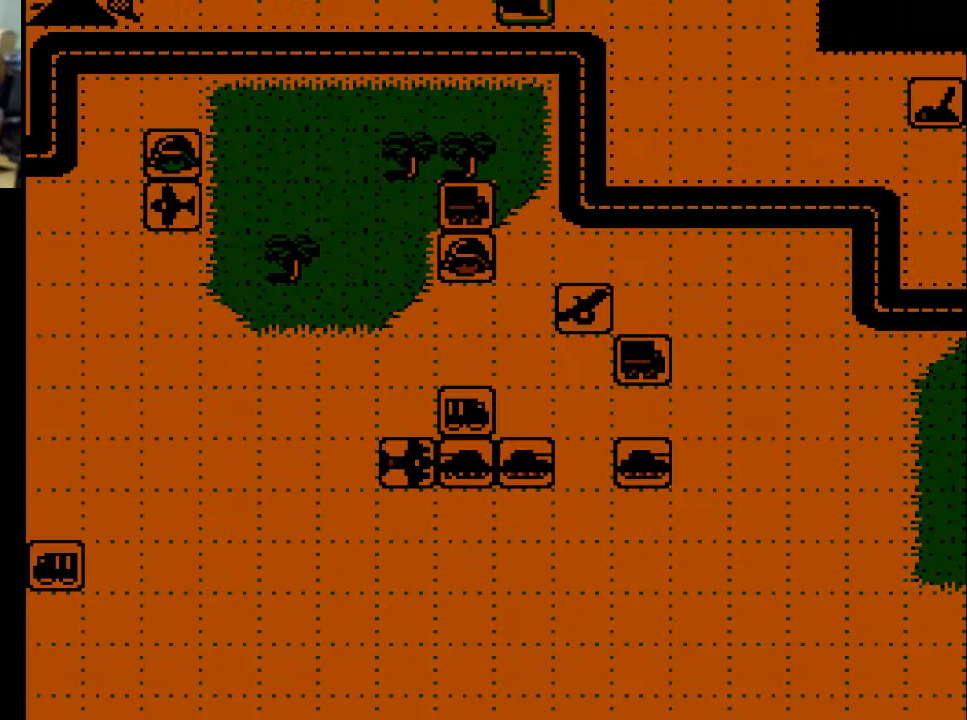
{"buttons": [], "events": [[33, "A", "up"]]}
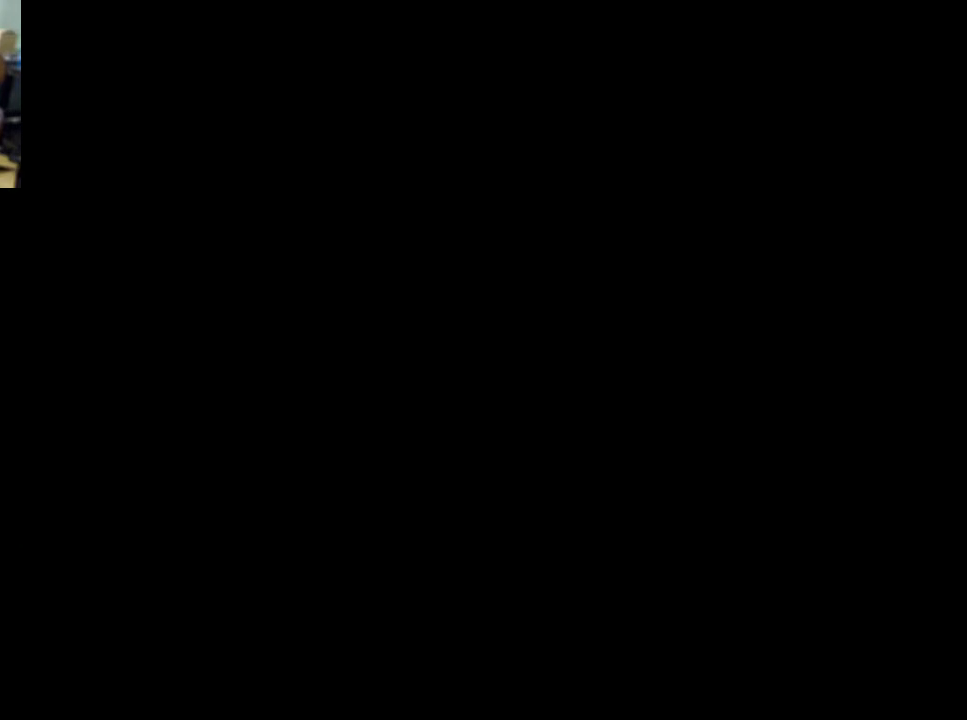
{"buttons": [], "events": []}
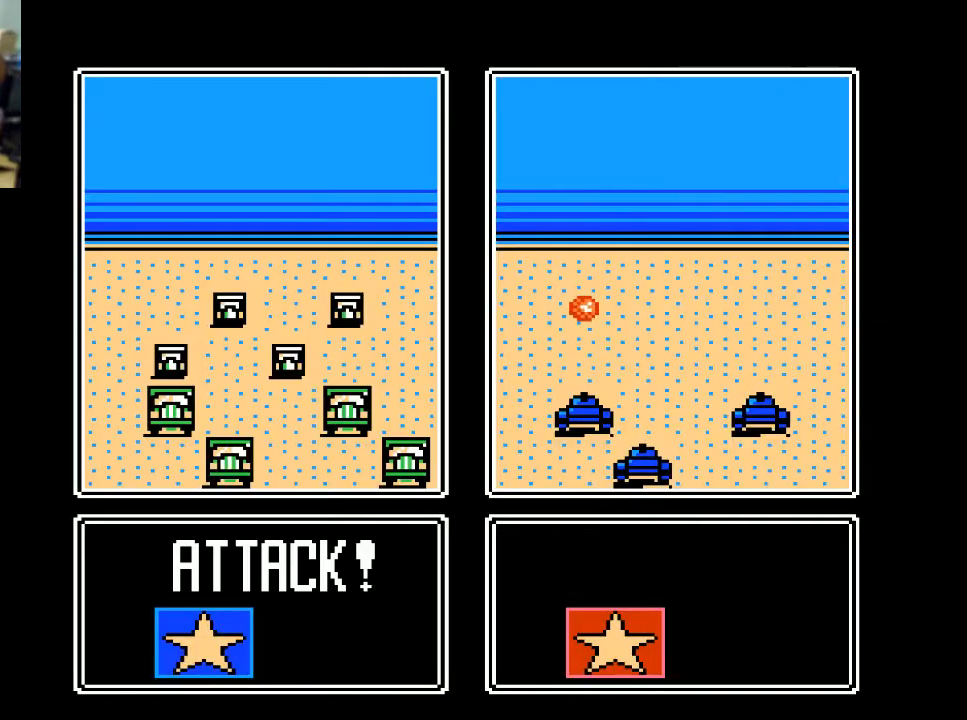
{"buttons": [], "events": []}
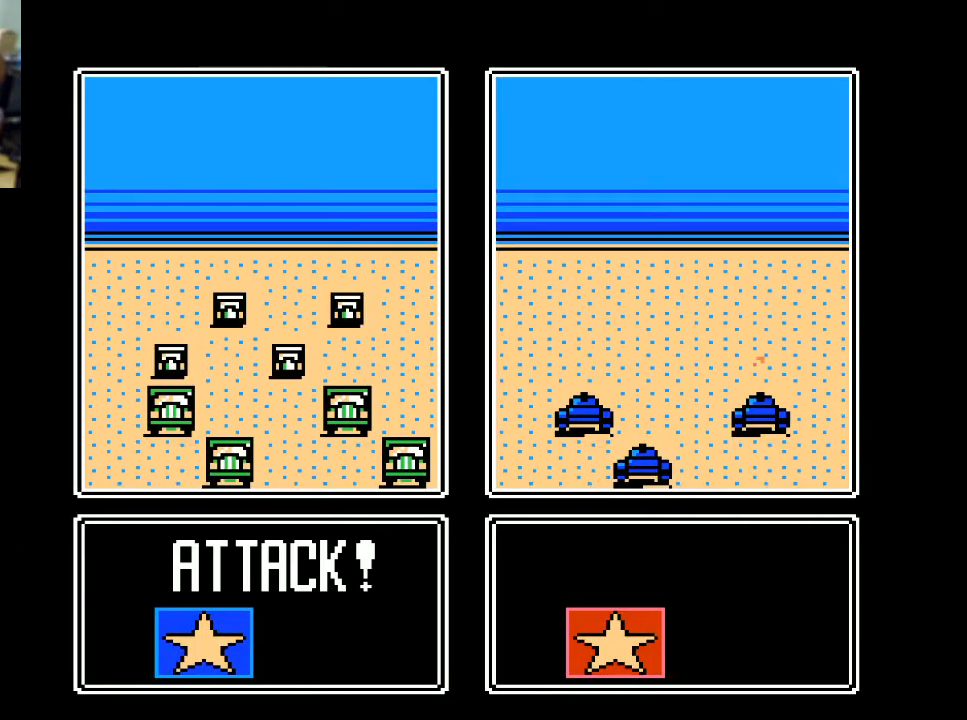
{"buttons": [], "events": []}